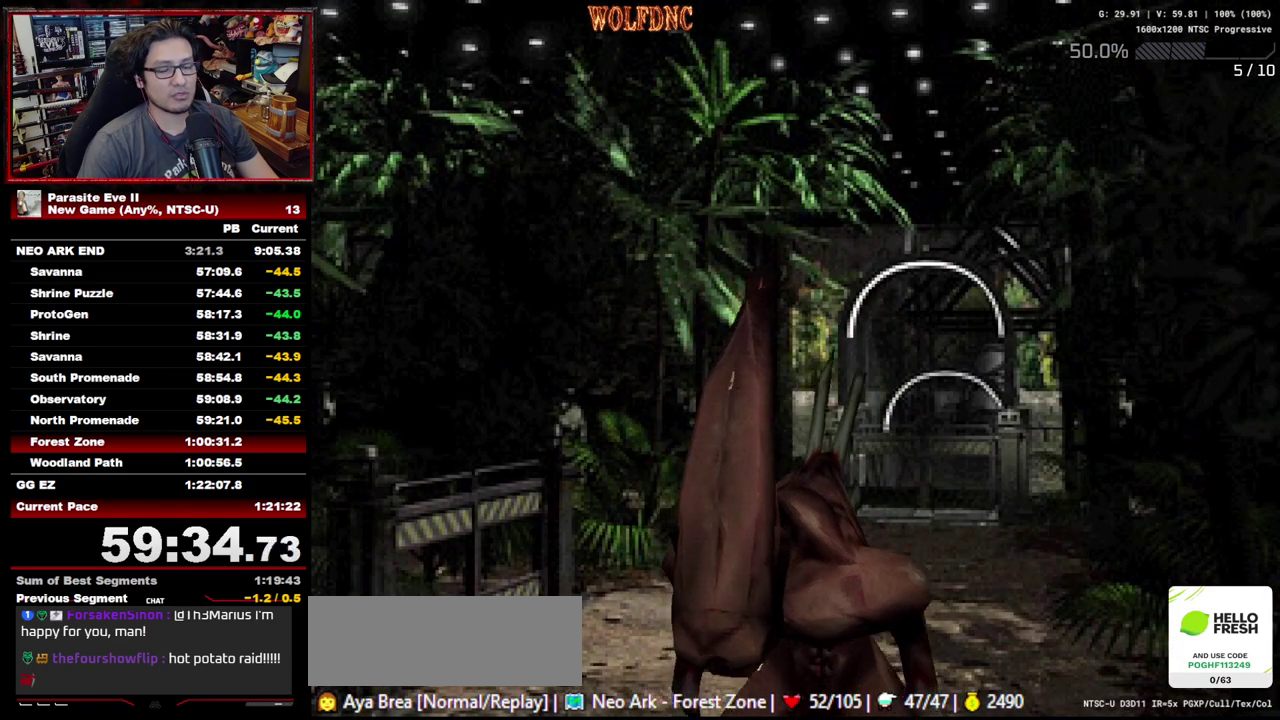
Gameplay with a controller (PlayStation layout); each line is a JSON object with the inputs held at the frame after it. "events" lists button and stick changes between this image and that frame as [ms after this image, input, new state], when the widget could be followed in between. Not read: L3 R3.
{"buttons": ["DPAD_UP"], "events": []}
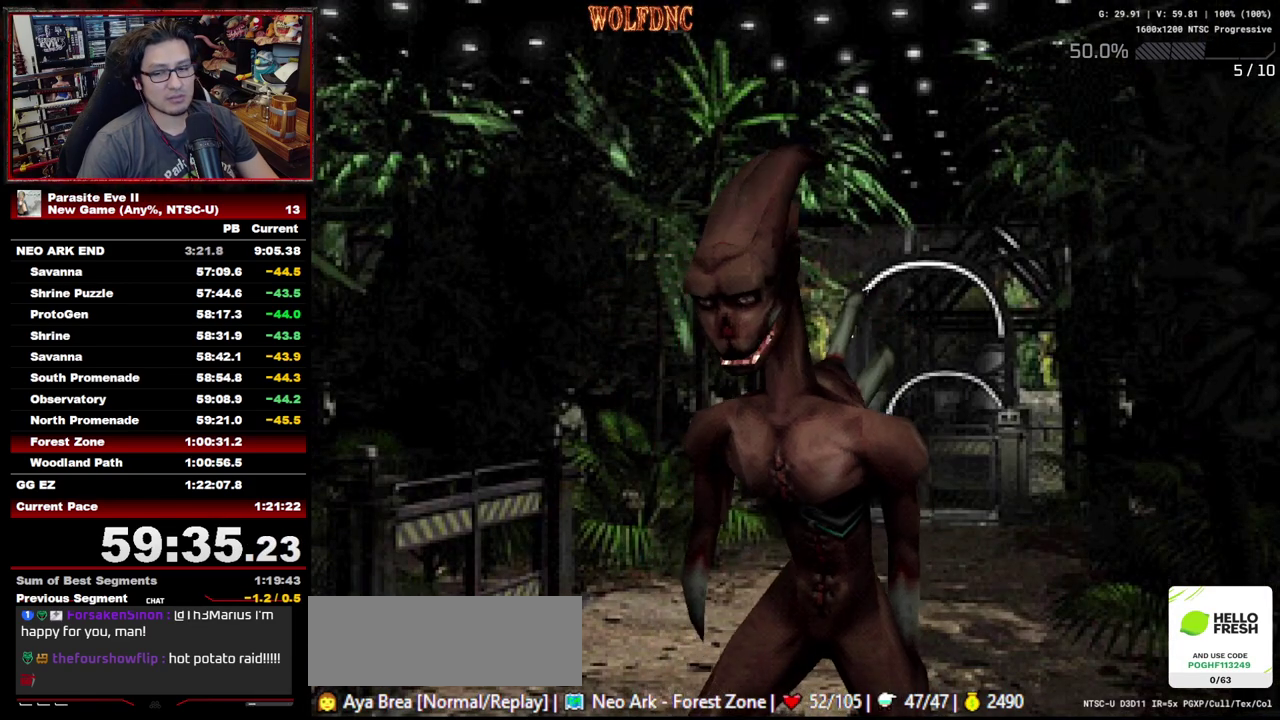
{"buttons": ["DPAD_UP"], "events": []}
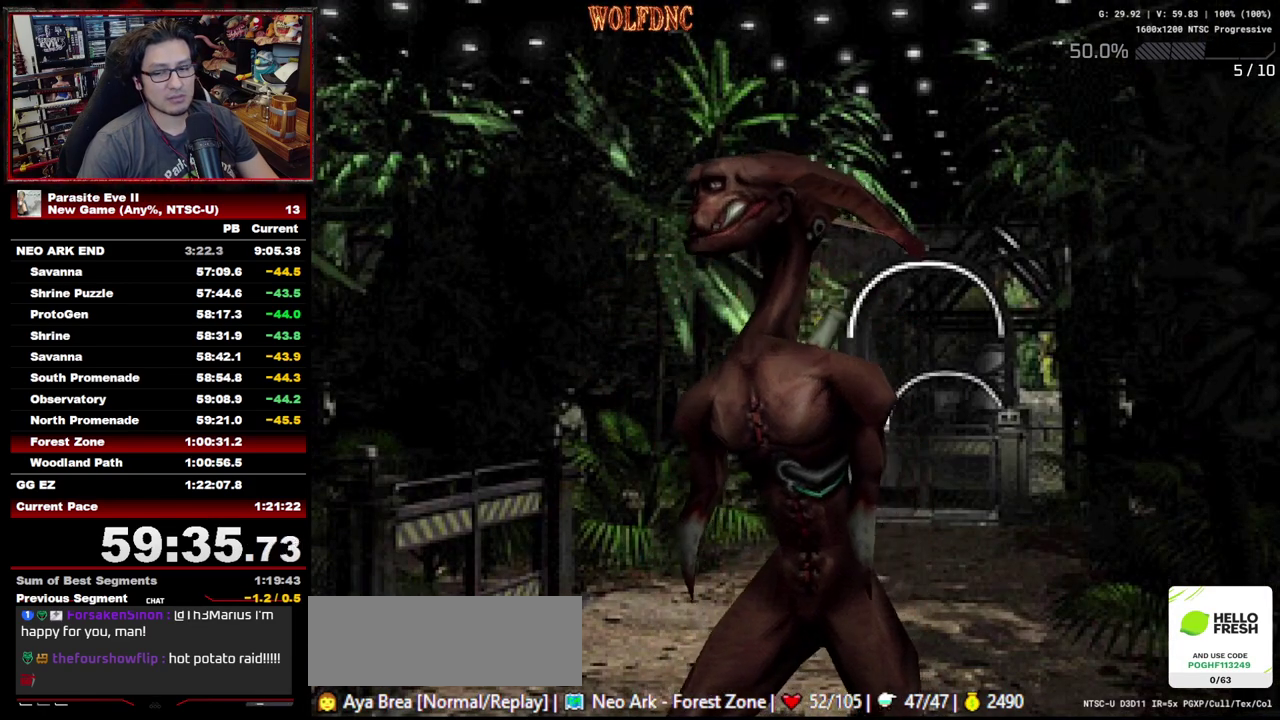
{"buttons": ["DPAD_UP"], "events": []}
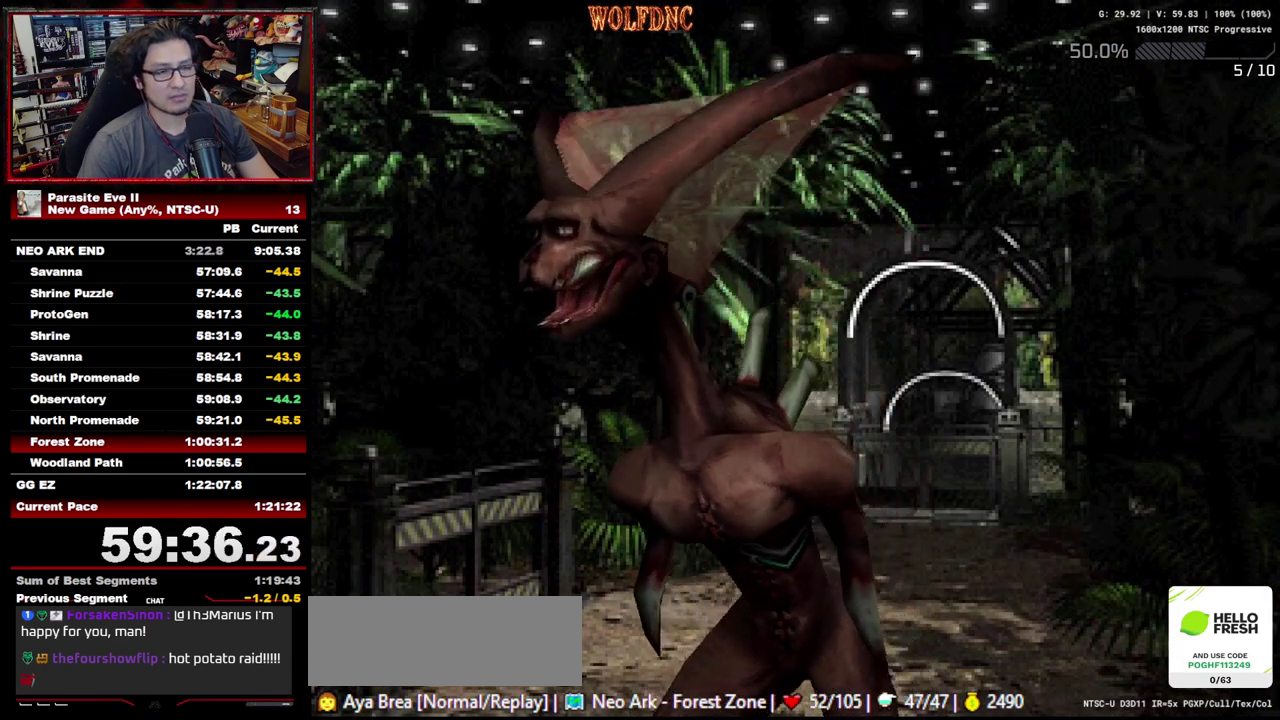
{"buttons": ["DPAD_UP"], "events": []}
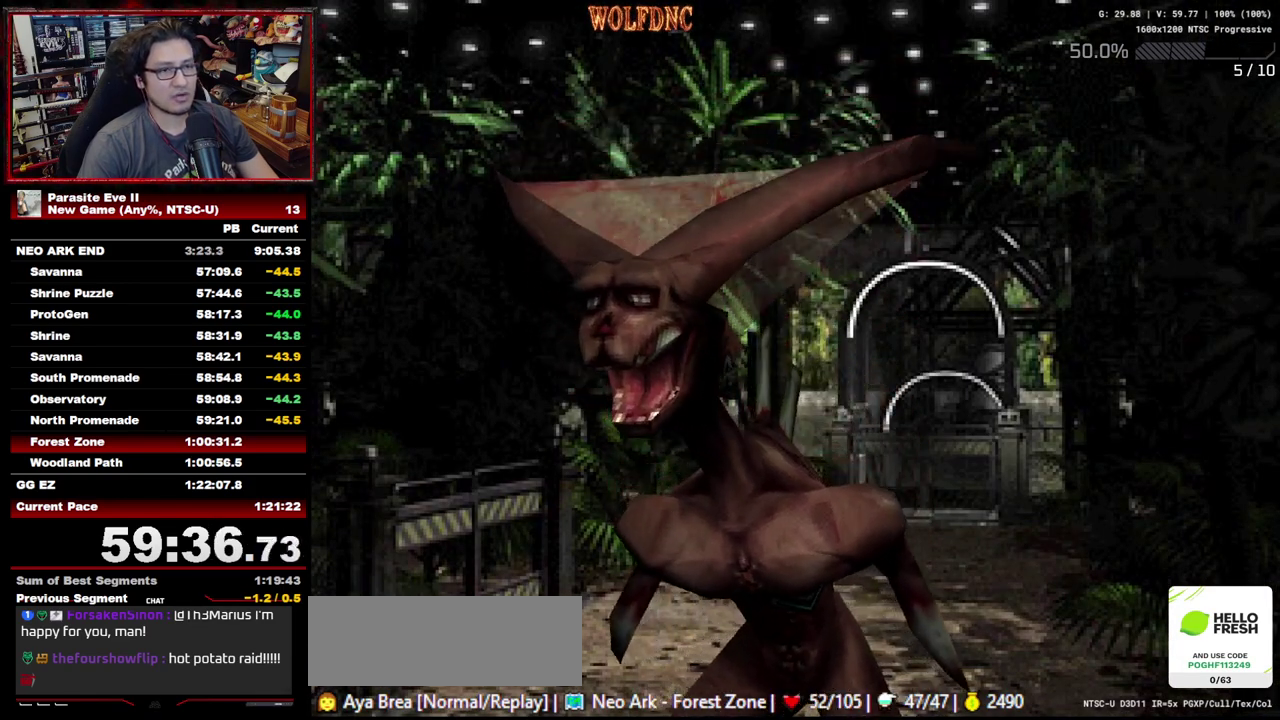
{"buttons": ["DPAD_UP"], "events": []}
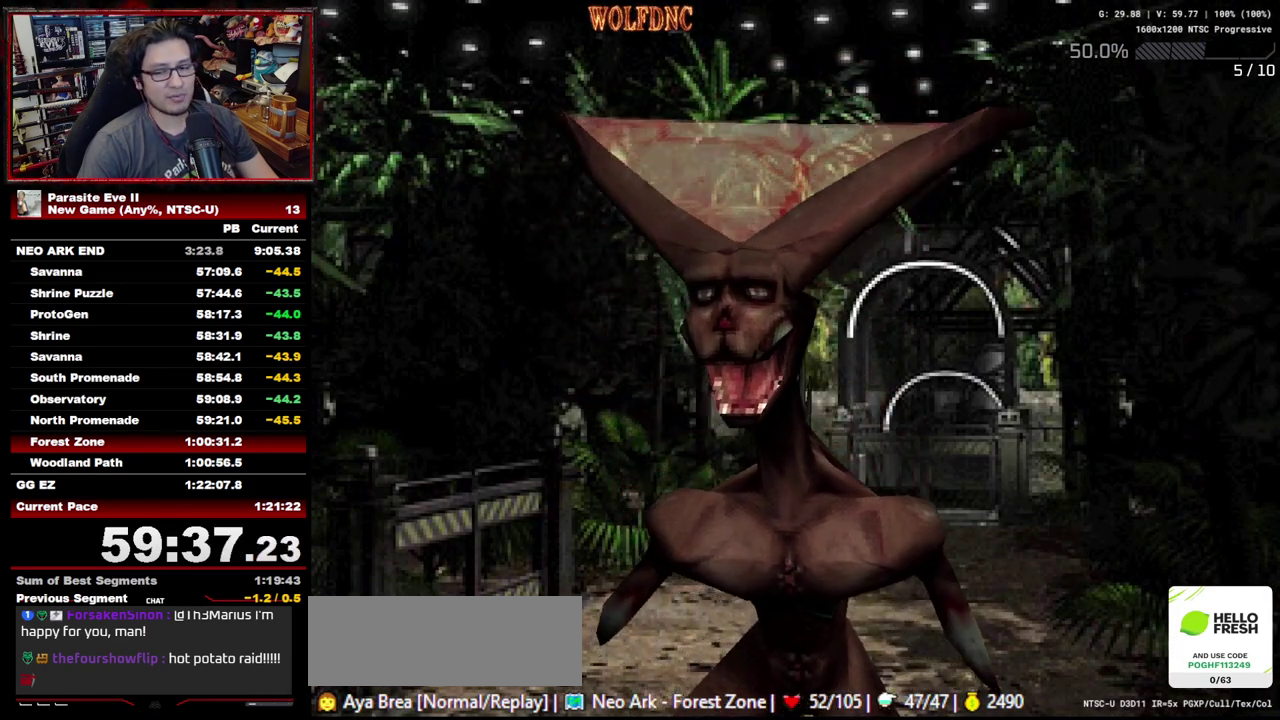
{"buttons": ["DPAD_UP"], "events": []}
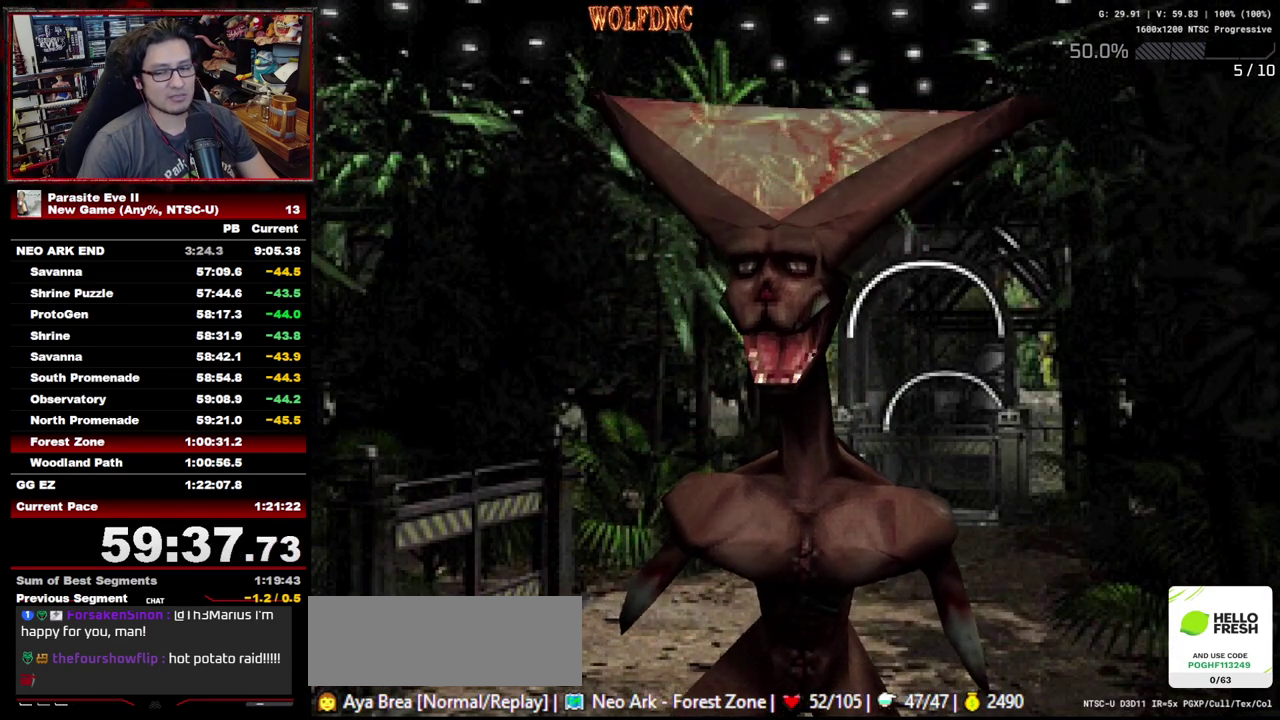
{"buttons": ["DPAD_UP"], "events": []}
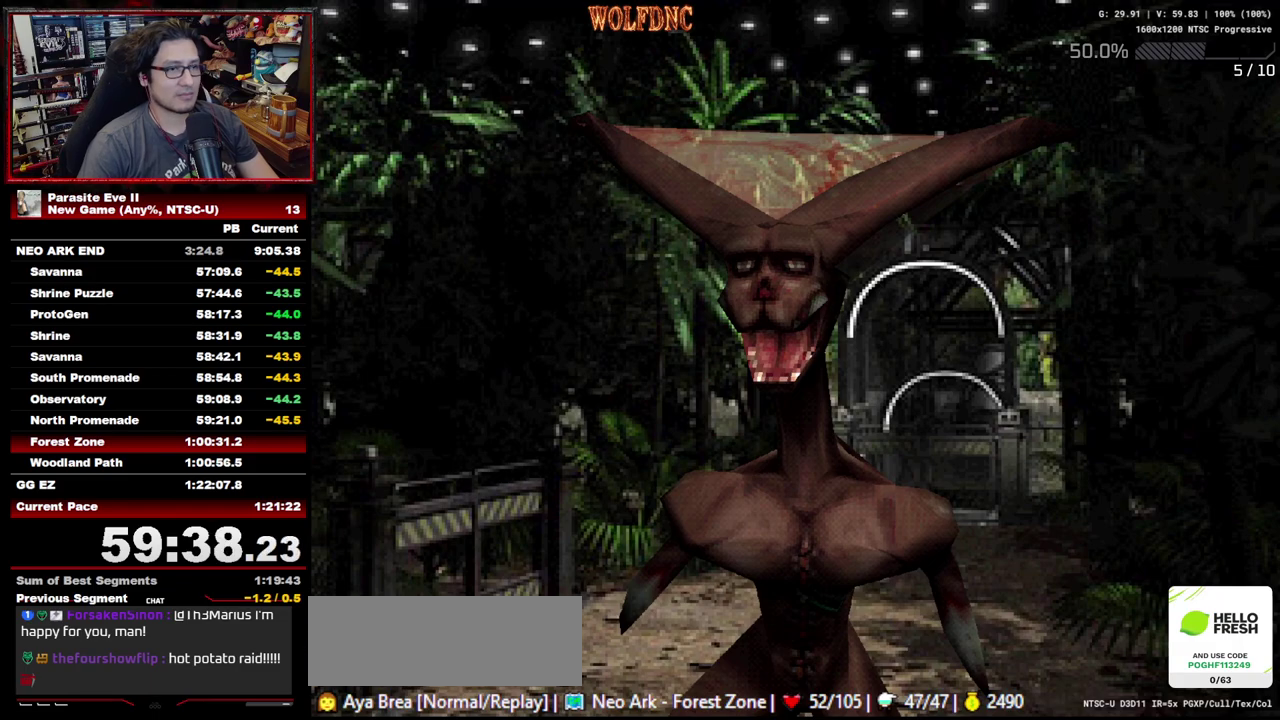
{"buttons": ["DPAD_UP"], "events": []}
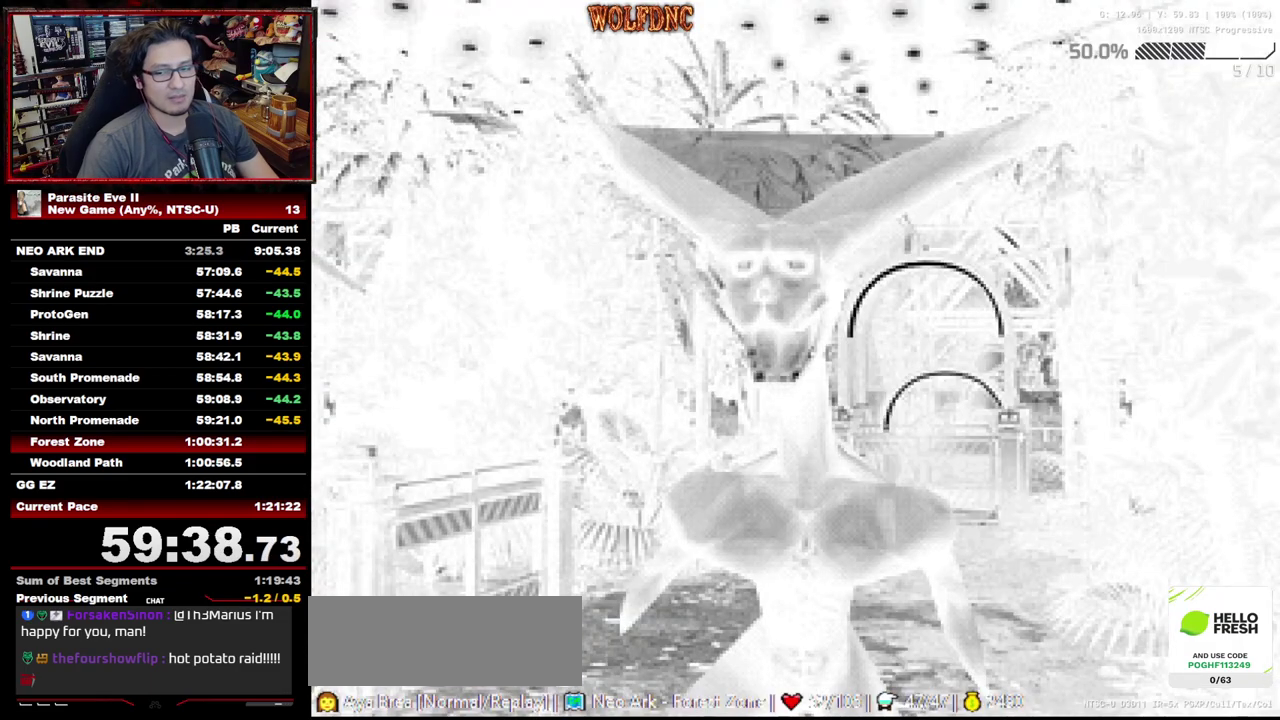
{"buttons": ["DPAD_UP"], "events": []}
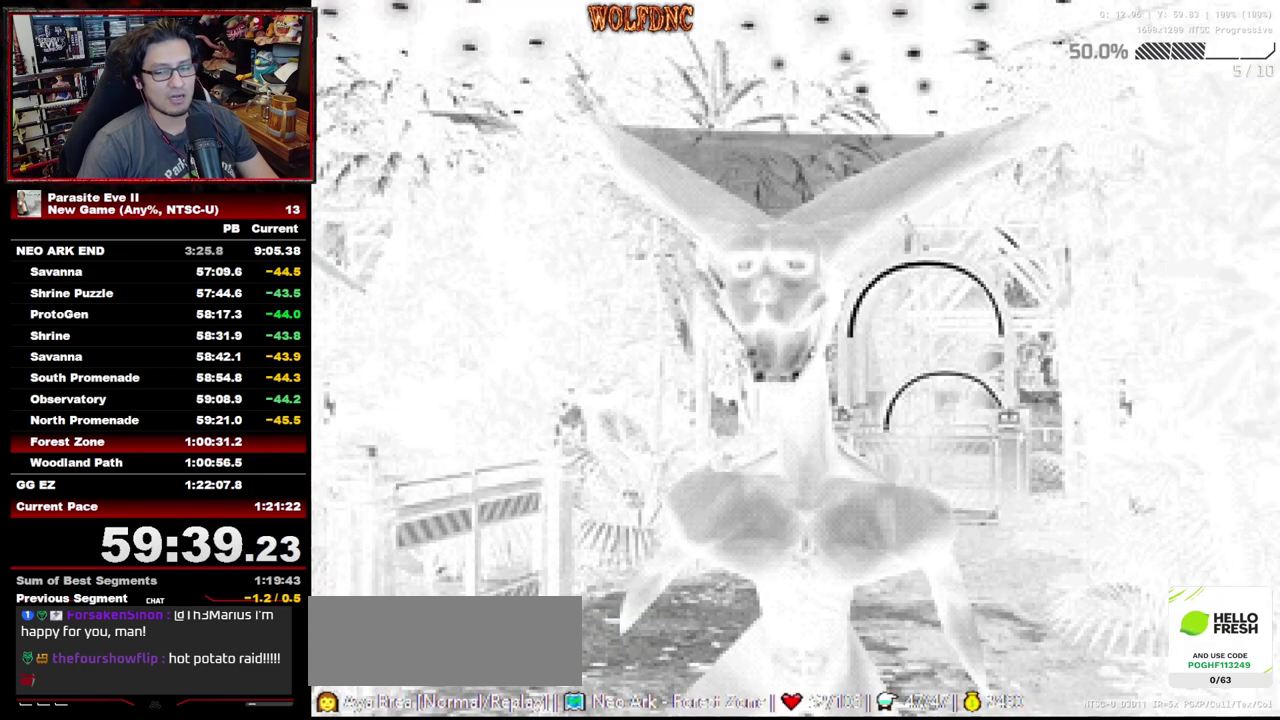
{"buttons": ["DPAD_UP"], "events": []}
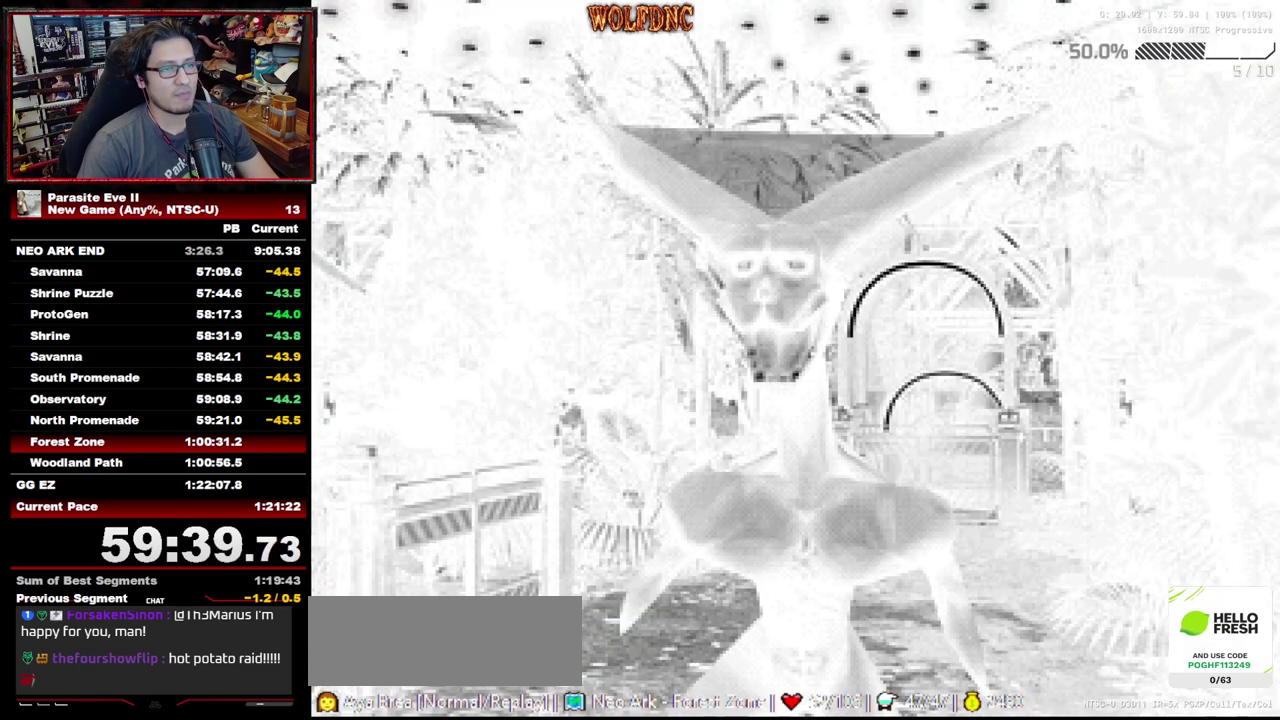
{"buttons": ["DPAD_UP"], "events": []}
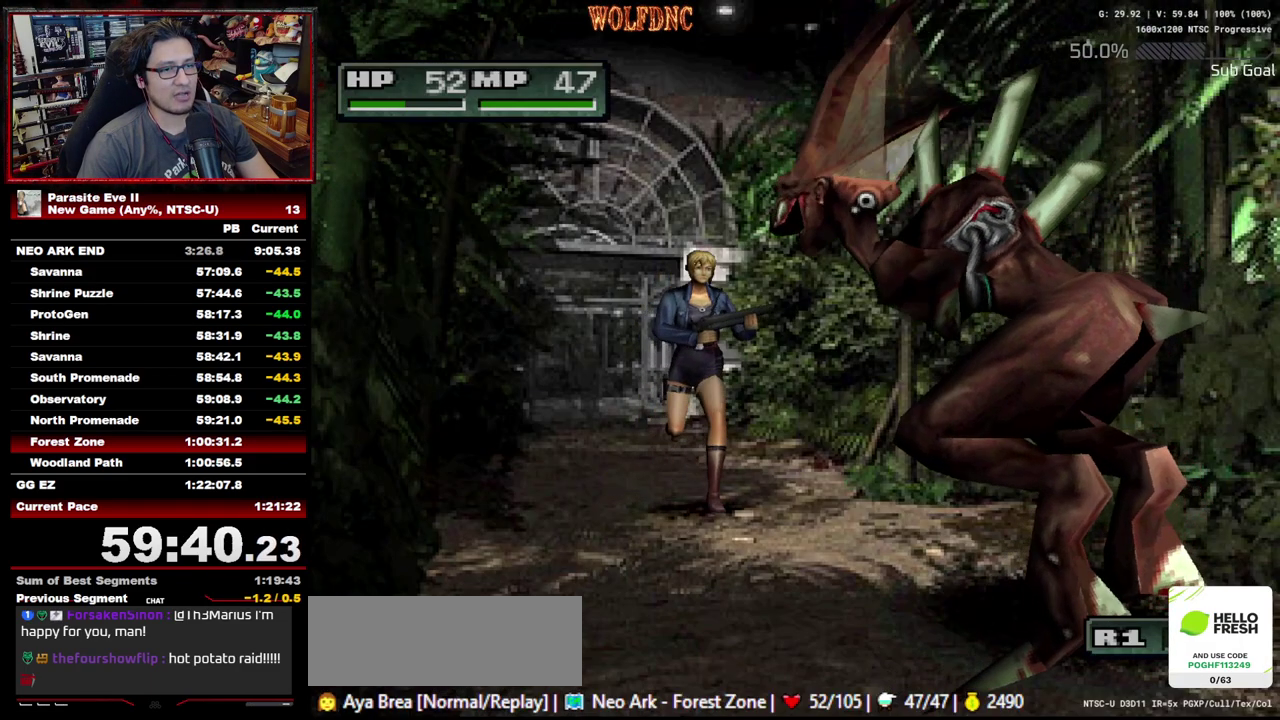
{"buttons": ["DPAD_UP"], "events": []}
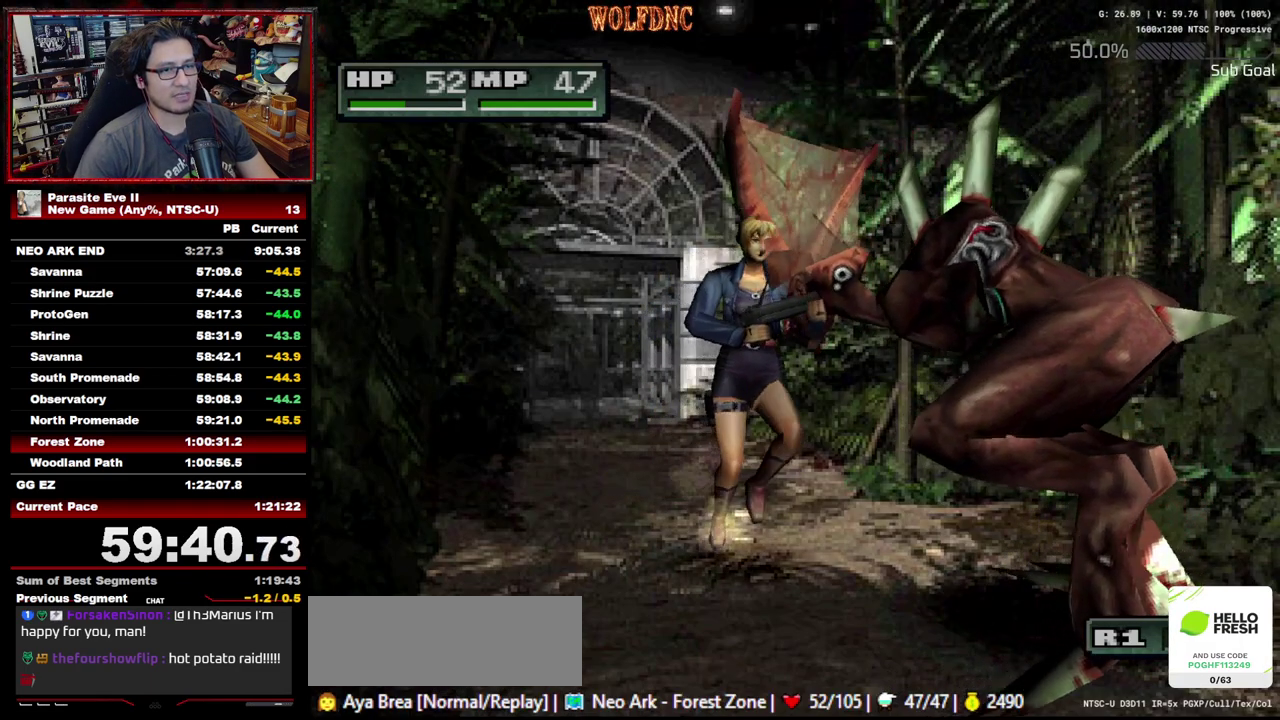
{"buttons": ["DPAD_UP"], "events": []}
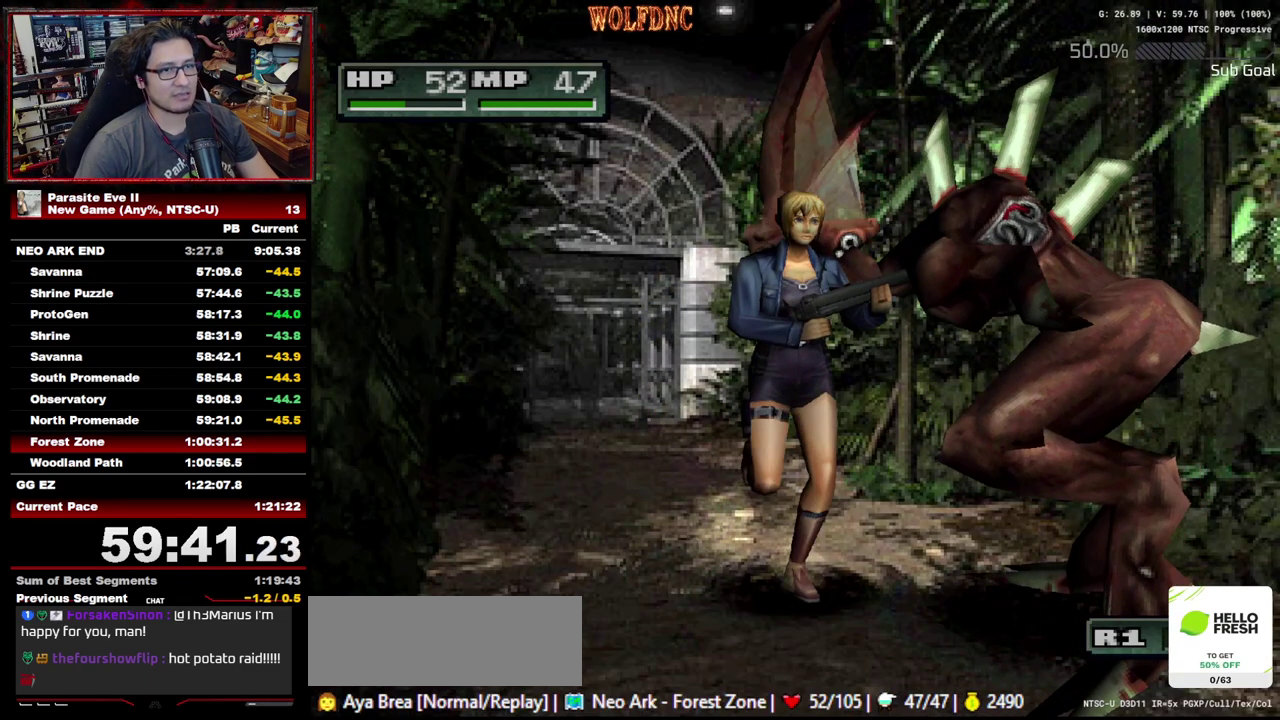
{"buttons": ["DPAD_UP"], "events": []}
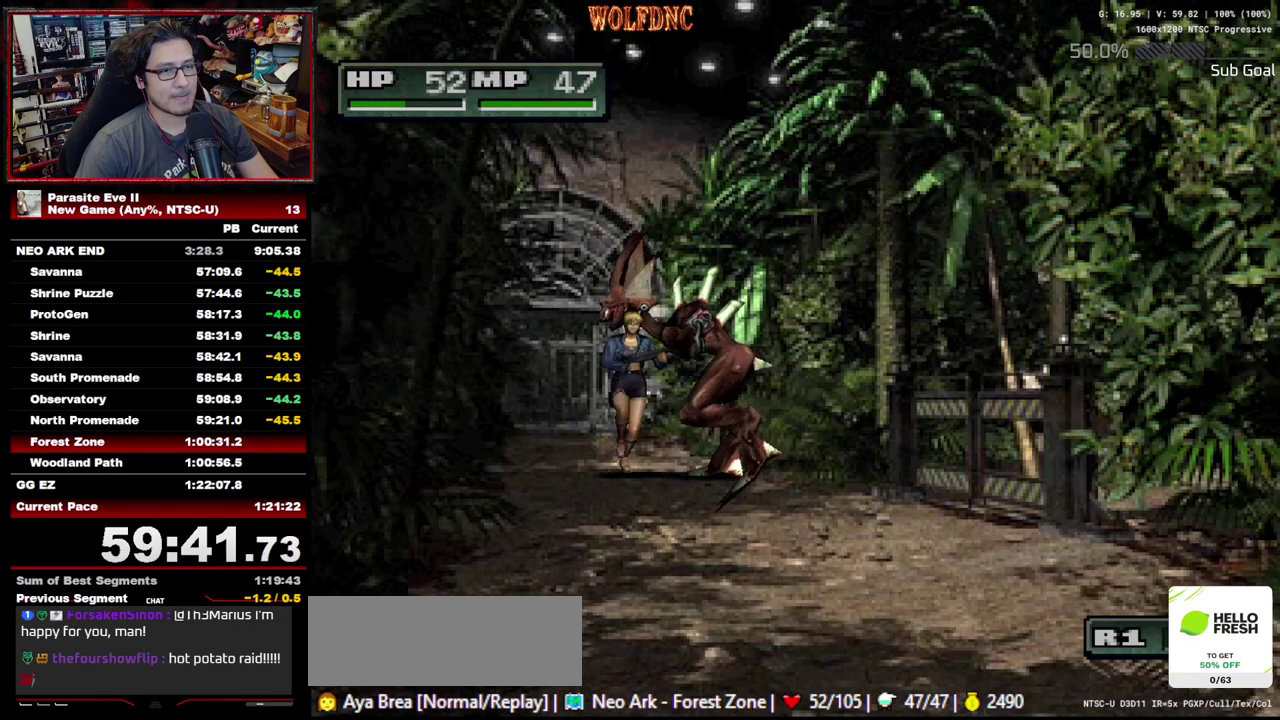
{"buttons": ["DPAD_UP"], "events": []}
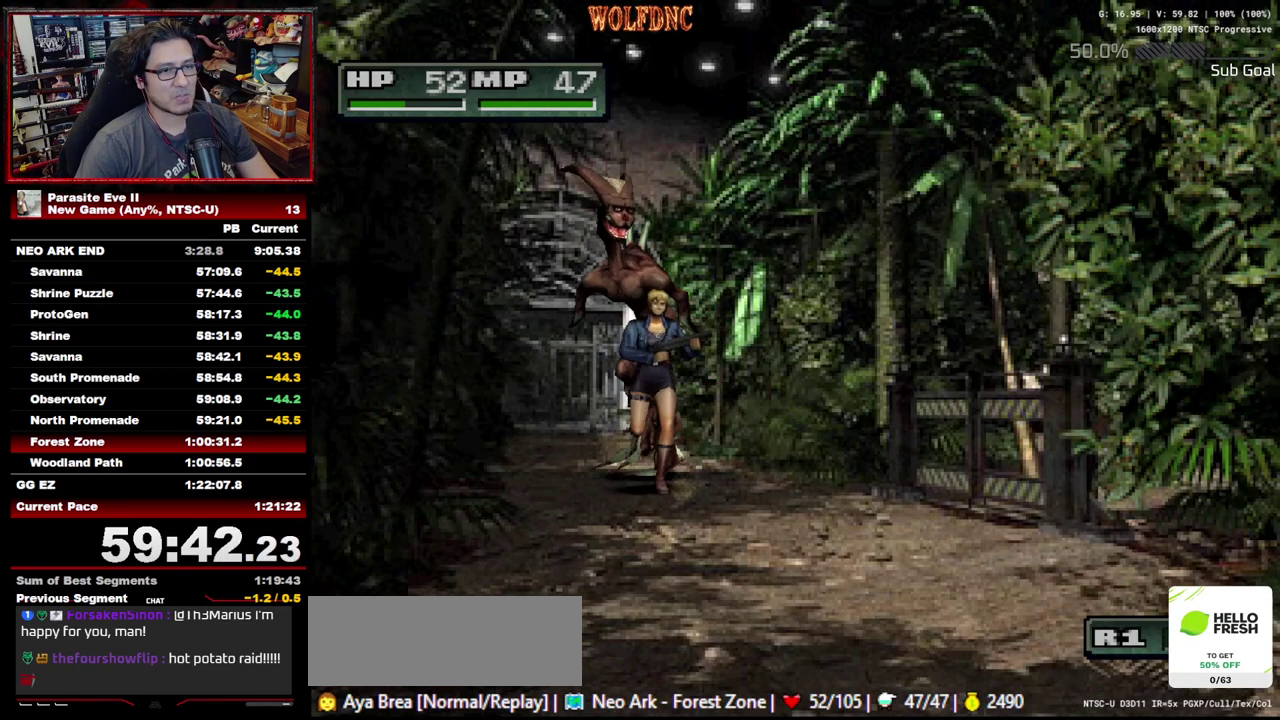
{"buttons": ["CROSS", "DPAD_UP", "DPAD_LEFT"], "events": [[17, "DPAD_LEFT", "down"], [67, "DPAD_LEFT", "up"], [200, "CROSS", "down"], [300, "CROSS", "up"], [300, "DPAD_LEFT", "down"], [350, "CROSS", "down"], [350, "DPAD_LEFT", "up"], [433, "CROSS", "up"], [483, "CROSS", "down"], [483, "DPAD_LEFT", "down"]]}
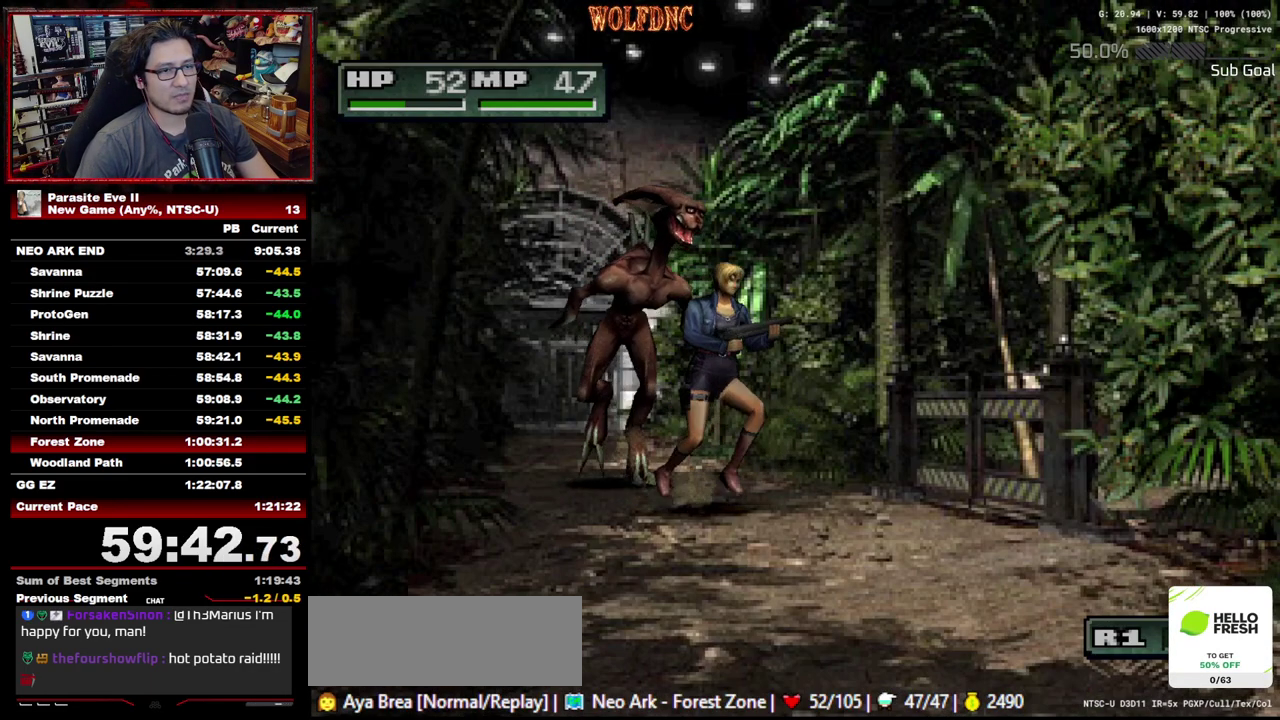
{"buttons": ["DPAD_UP", "DPAD_LEFT"], "events": [[33, "CROSS", "up"], [83, "CROSS", "down"], [167, "CROSS", "up"], [217, "CROSS", "down"], [267, "CROSS", "up"], [317, "CROSS", "down"], [367, "CROSS", "up"], [367, "DPAD_LEFT", "up"], [450, "CROSS", "down"], [500, "CROSS", "up"], [500, "DPAD_LEFT", "down"]]}
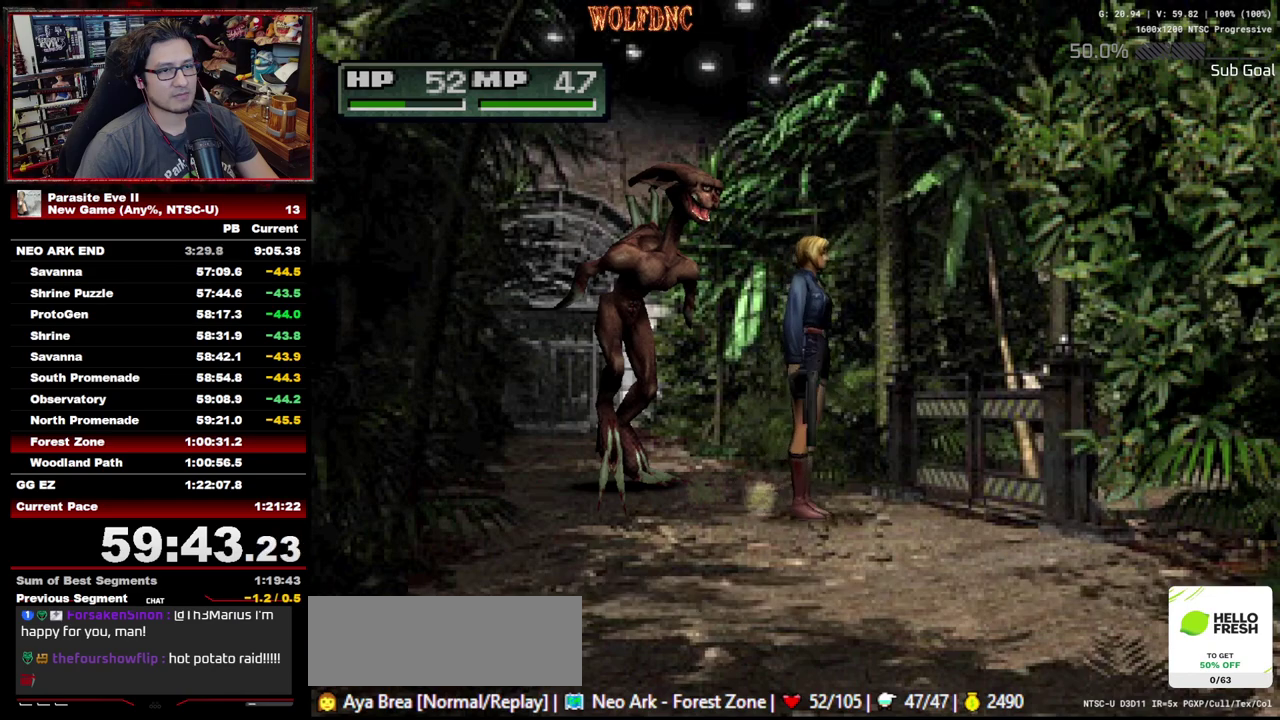
{"buttons": ["CROSS", "CIRCLE", "DPAD_UP"], "events": [[50, "CIRCLE", "down"], [50, "CROSS", "down"], [50, "DPAD_LEFT", "up"], [133, "CROSS", "up"], [183, "CROSS", "down"], [233, "CIRCLE", "up"], [233, "CROSS", "up"], [283, "CIRCLE", "down"], [283, "CROSS", "down"], [417, "CIRCLE", "up"], [417, "CROSS", "up"], [467, "CIRCLE", "down"], [467, "CROSS", "down"]]}
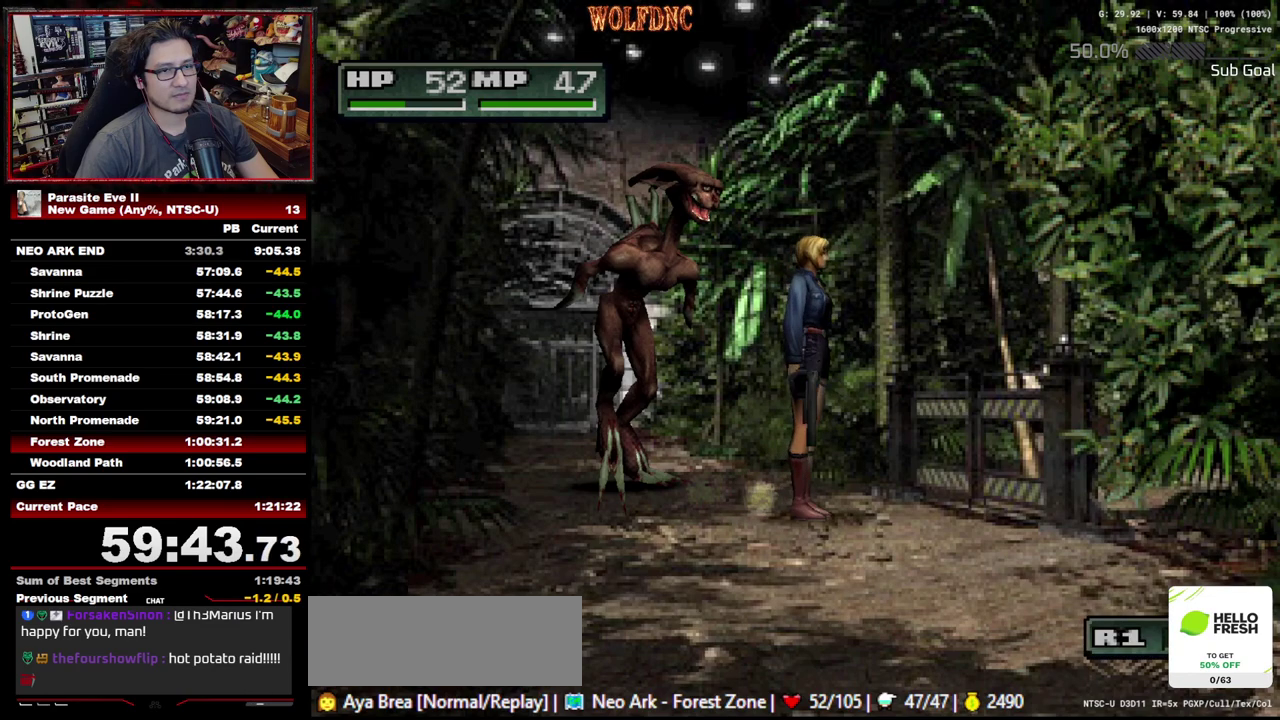
{"buttons": ["CROSS", "DPAD_UP"], "events": [[17, "CIRCLE", "up"], [100, "CIRCLE", "down"], [150, "CIRCLE", "up"], [150, "CROSS", "up"], [200, "CIRCLE", "down"], [200, "CROSS", "down"], [250, "CIRCLE", "up"], [333, "CIRCLE", "down"], [383, "CIRCLE", "up"], [383, "CROSS", "up"], [433, "CIRCLE", "down"], [433, "CROSS", "down"], [483, "CIRCLE", "up"]]}
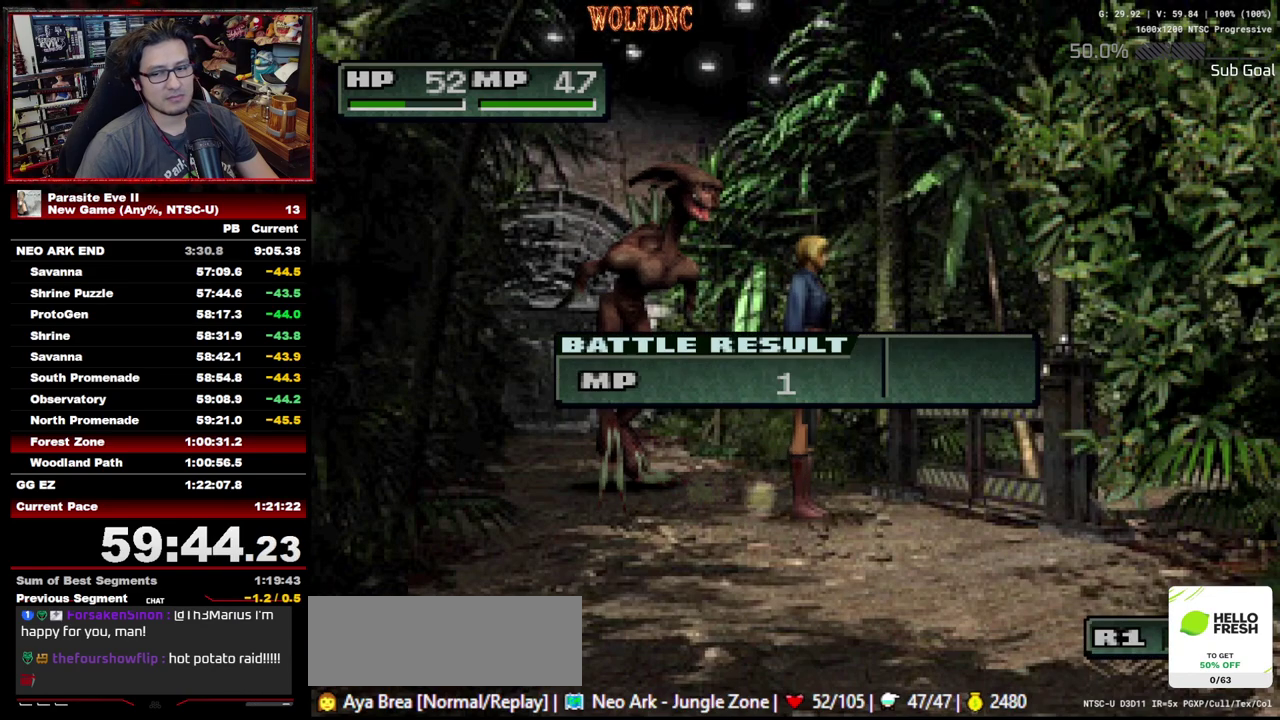
{"buttons": ["DPAD_UP"], "events": [[33, "CIRCLE", "down"], [117, "CIRCLE", "up"], [117, "CROSS", "up"], [167, "CIRCLE", "down"], [167, "CROSS", "down"], [217, "CIRCLE", "up"], [217, "CROSS", "up"], [400, "CIRCLE", "down"], [400, "CROSS", "down"], [450, "CIRCLE", "up"], [500, "CROSS", "up"]]}
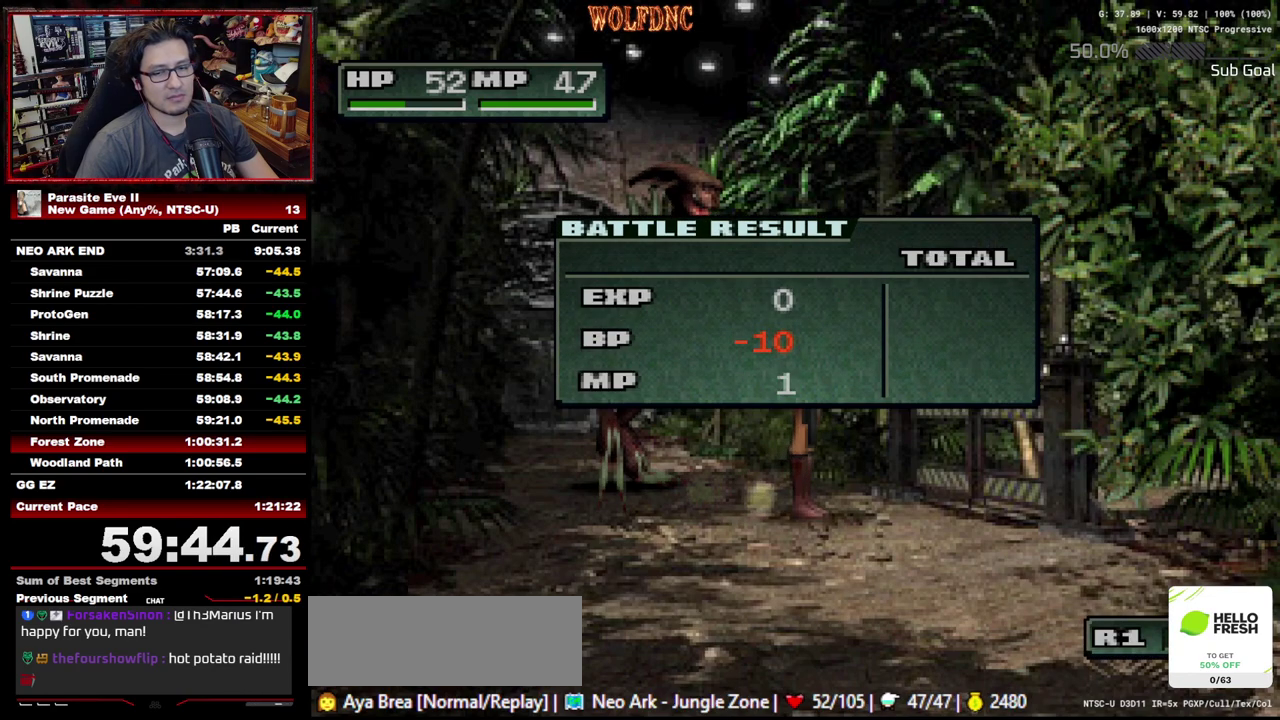
{"buttons": ["CROSS", "CIRCLE", "DPAD_UP"], "events": [[50, "CIRCLE", "down"], [50, "CROSS", "down"], [183, "CIRCLE", "up"], [233, "CROSS", "up"], [283, "CIRCLE", "down"], [283, "CROSS", "down"], [417, "CIRCLE", "up"], [417, "CROSS", "up"], [467, "CIRCLE", "down"], [467, "CROSS", "down"]]}
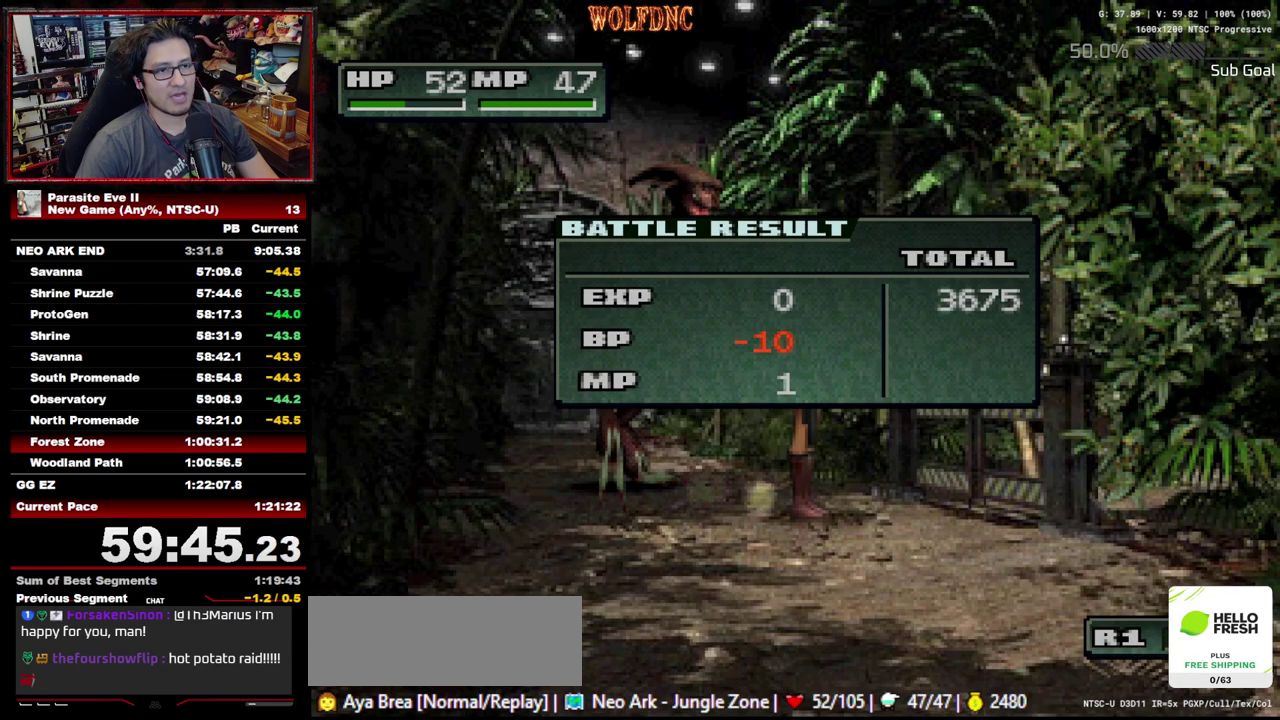
{"buttons": ["CIRCLE", "DPAD_UP"], "events": [[150, "CIRCLE", "up"], [200, "CROSS", "up"], [250, "CIRCLE", "down"], [250, "CROSS", "down"], [300, "CIRCLE", "up"], [300, "CROSS", "up"], [350, "CIRCLE", "down"], [350, "CROSS", "down"], [433, "CIRCLE", "up"], [433, "CROSS", "up"], [483, "CIRCLE", "down"]]}
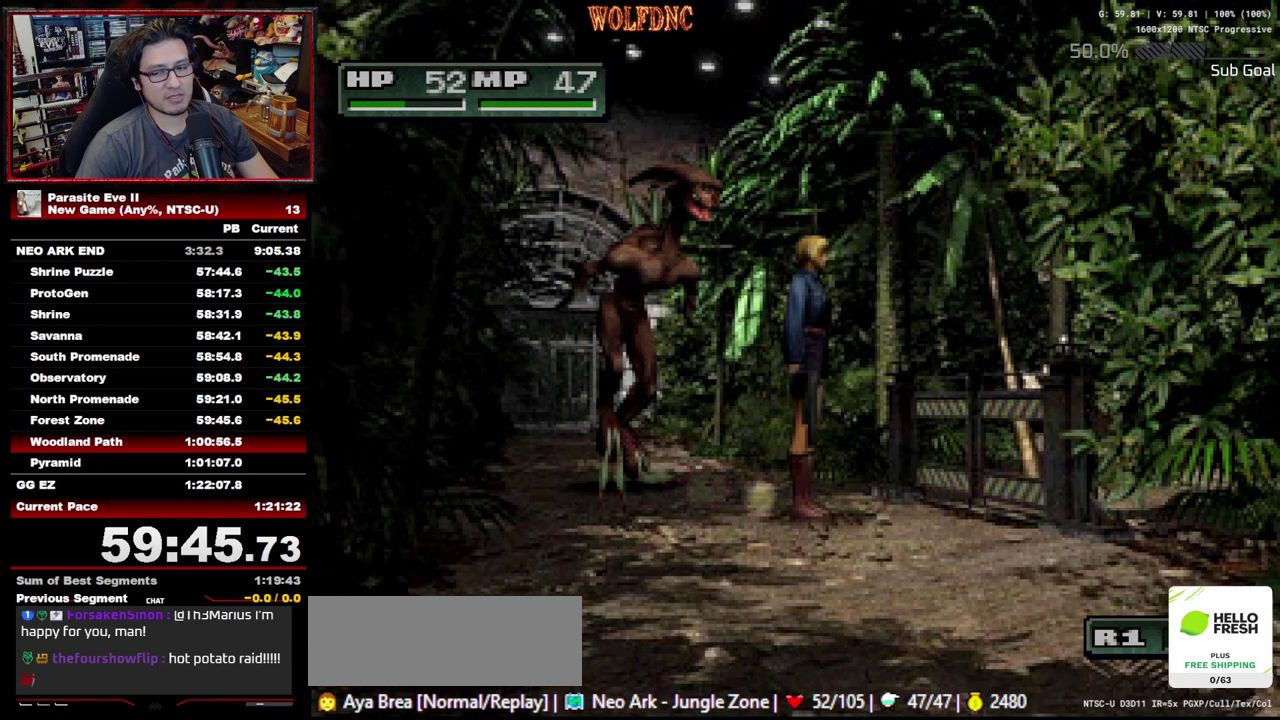
{"buttons": ["DPAD_UP"], "events": [[33, "CIRCLE", "up"]]}
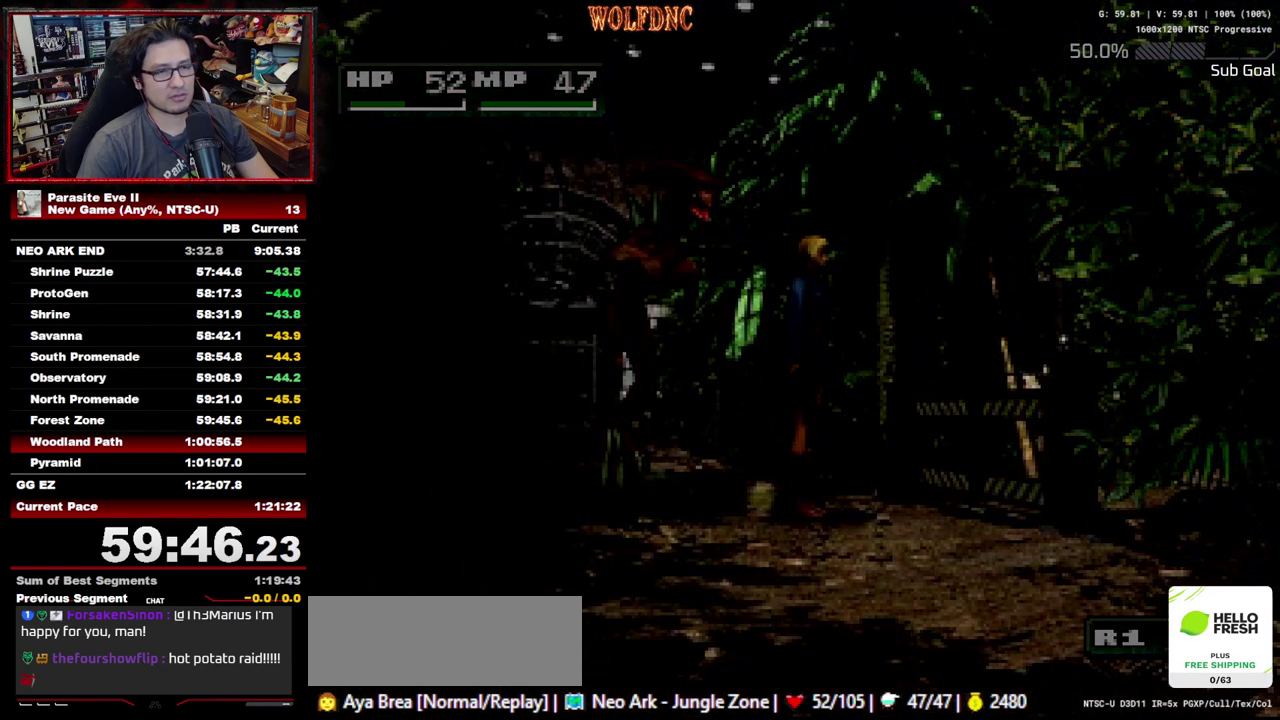
{"buttons": ["DPAD_UP"], "events": []}
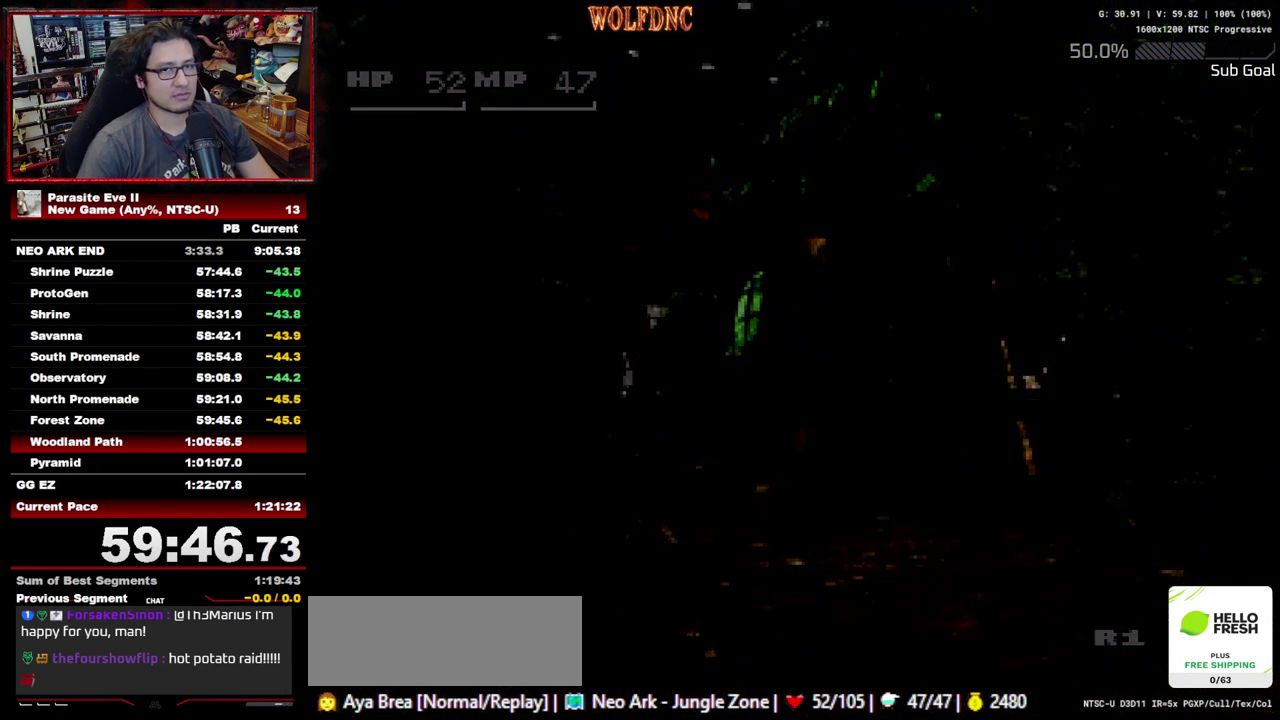
{"buttons": ["DPAD_UP"], "events": []}
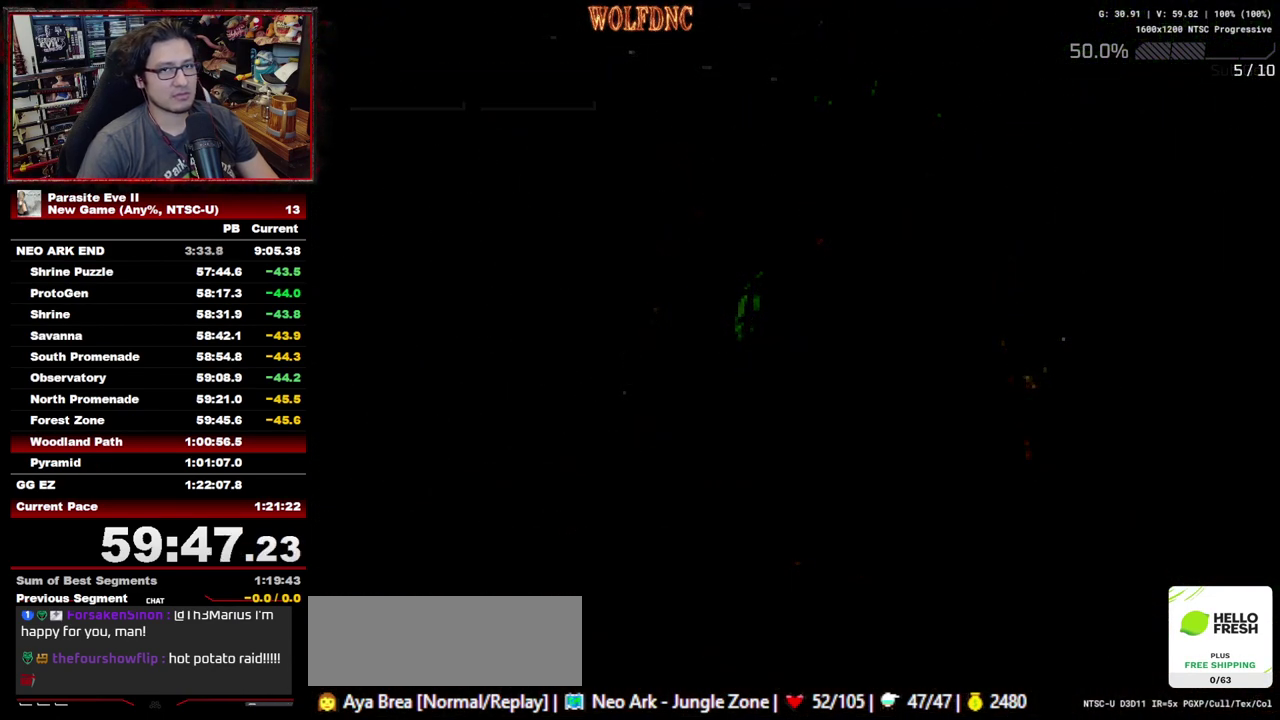
{"buttons": ["DPAD_UP"], "events": []}
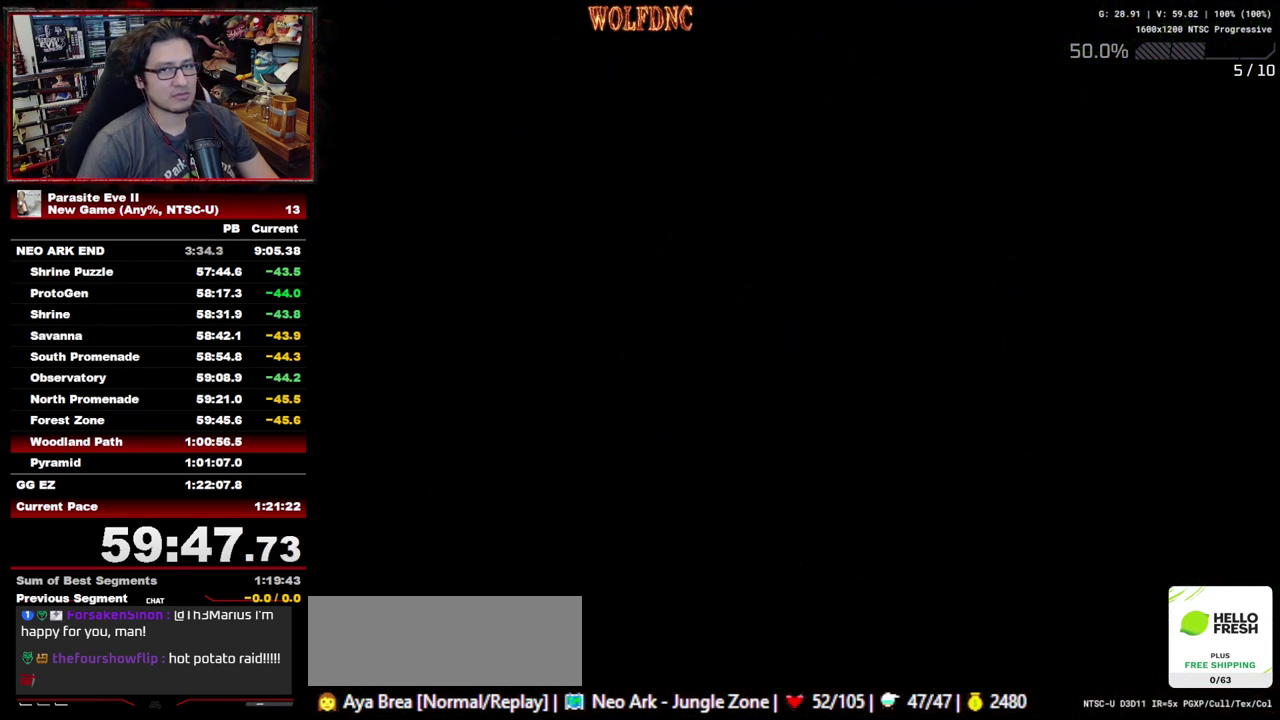
{"buttons": ["DPAD_UP"], "events": []}
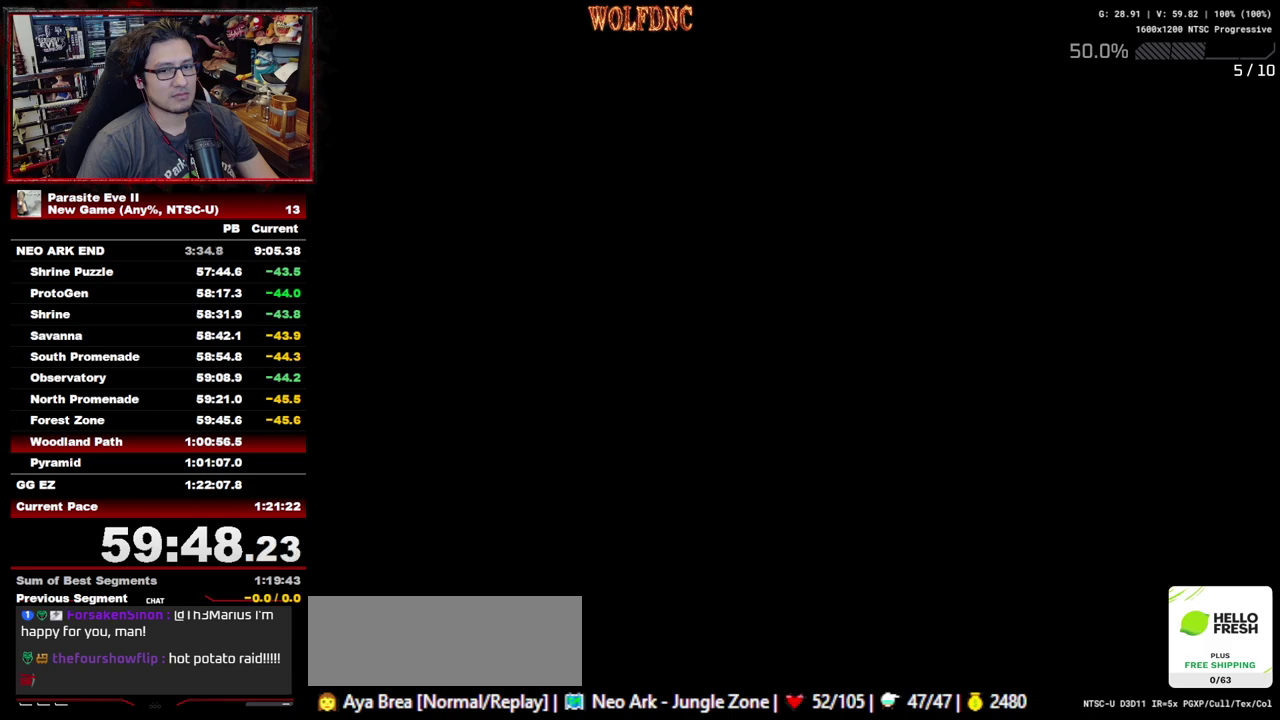
{"buttons": ["DPAD_UP"], "events": []}
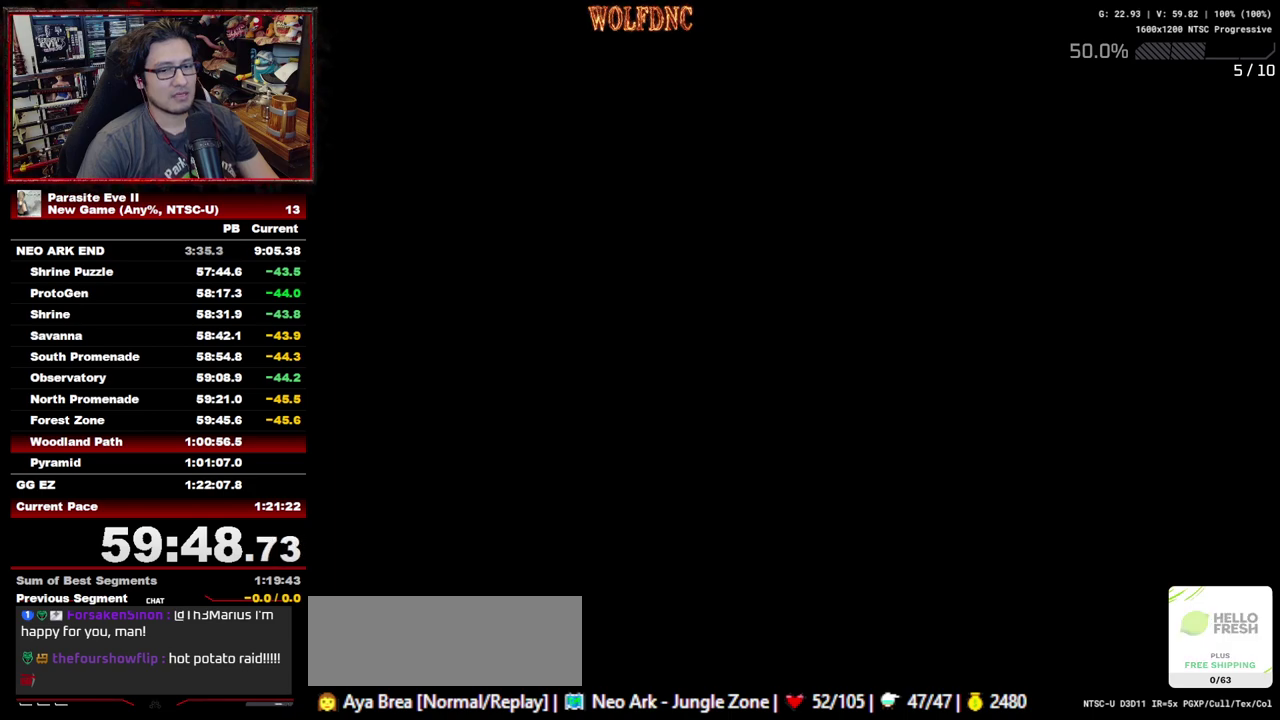
{"buttons": ["DPAD_UP"], "events": []}
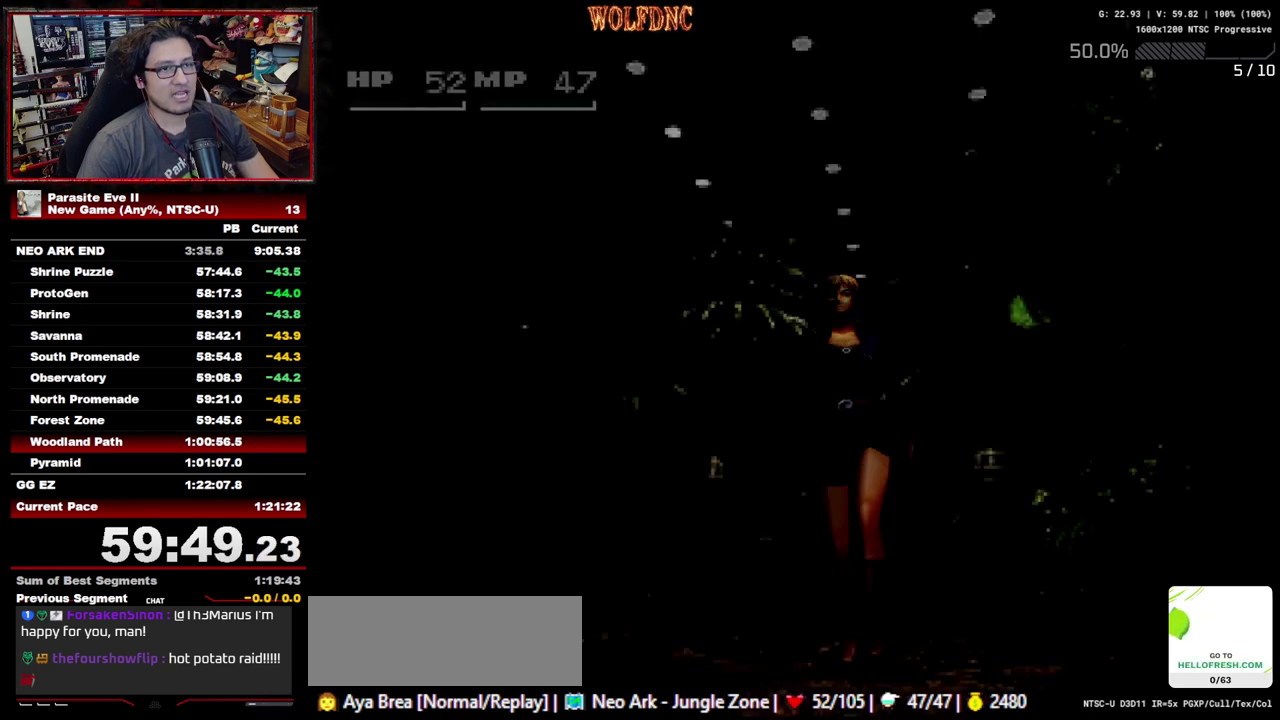
{"buttons": ["DPAD_UP"], "events": []}
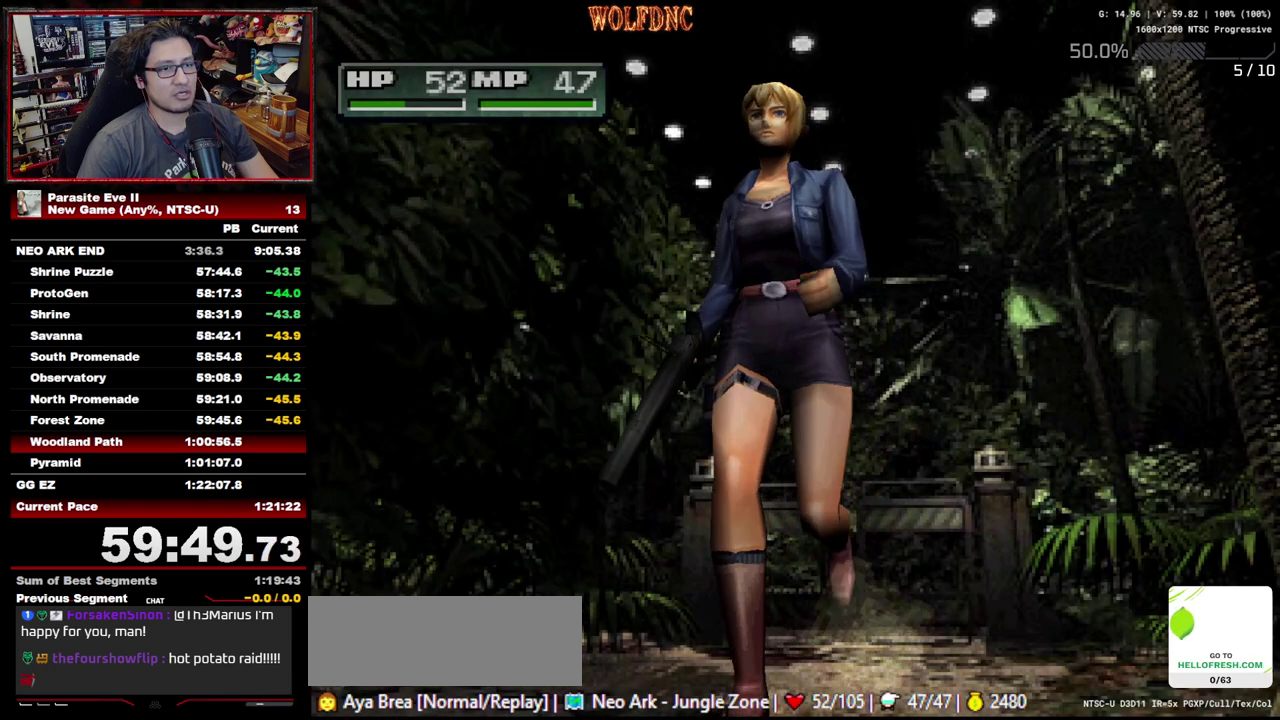
{"buttons": ["DPAD_UP"], "events": []}